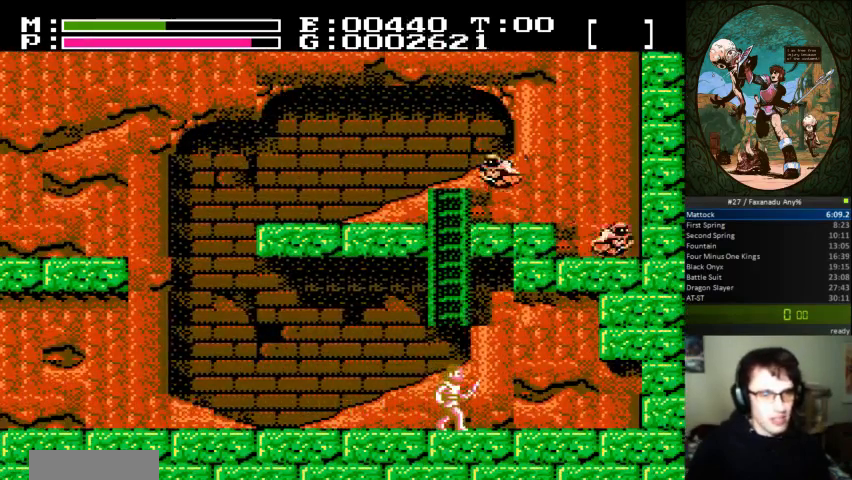
Gameplay with a controller (Nintendo layout); each line is a JSON object with the inputs held at the frame after it. "events" lists button and stick changes between this image and that frame as [ms after this image, input, new state], when the widget could be followed in between. Not read: L3 R3.
{"buttons": ["DPAD_RIGHT"], "events": [[333, "DPAD_RIGHT", "down"]]}
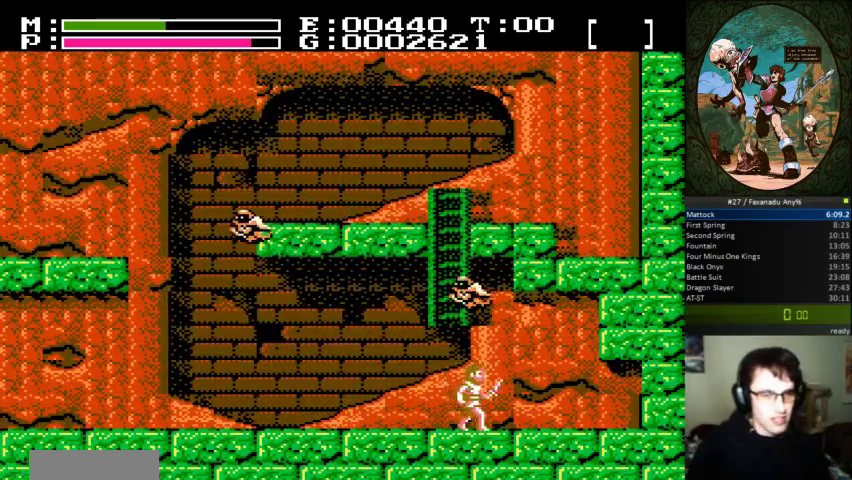
{"buttons": [], "events": [[33, "DPAD_RIGHT", "up"], [133, "DPAD_LEFT", "down"], [400, "DPAD_LEFT", "up"]]}
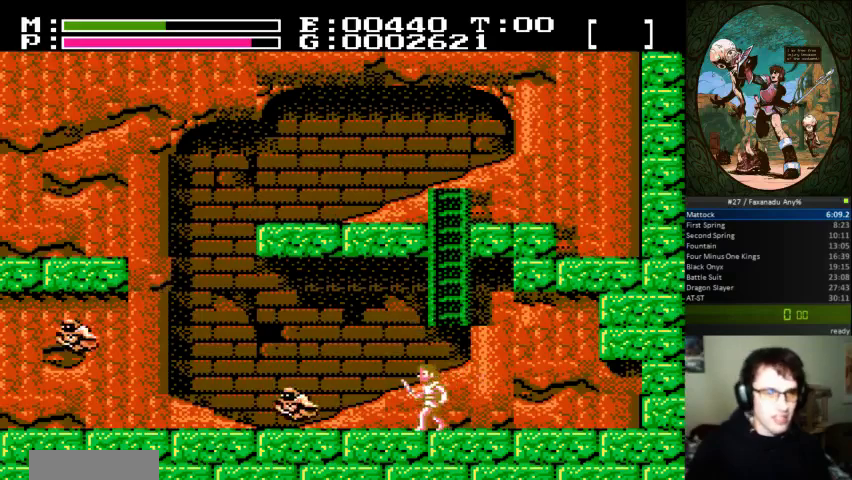
{"buttons": [], "events": [[100, "DPAD_RIGHT", "down"], [200, "DPAD_RIGHT", "up"]]}
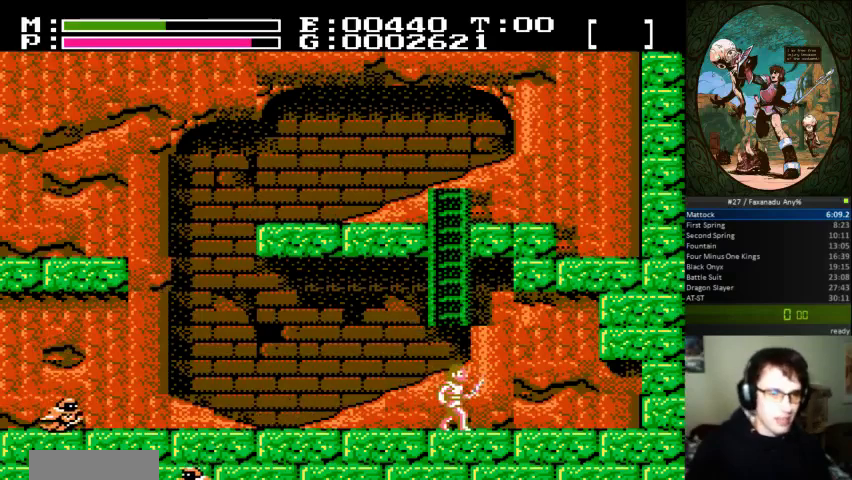
{"buttons": [], "events": []}
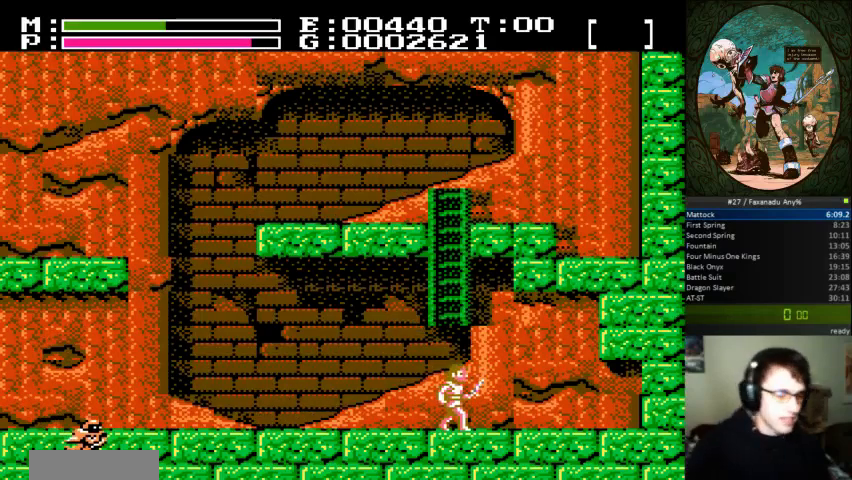
{"buttons": ["DPAD_RIGHT"], "events": [[133, "DPAD_RIGHT", "down"]]}
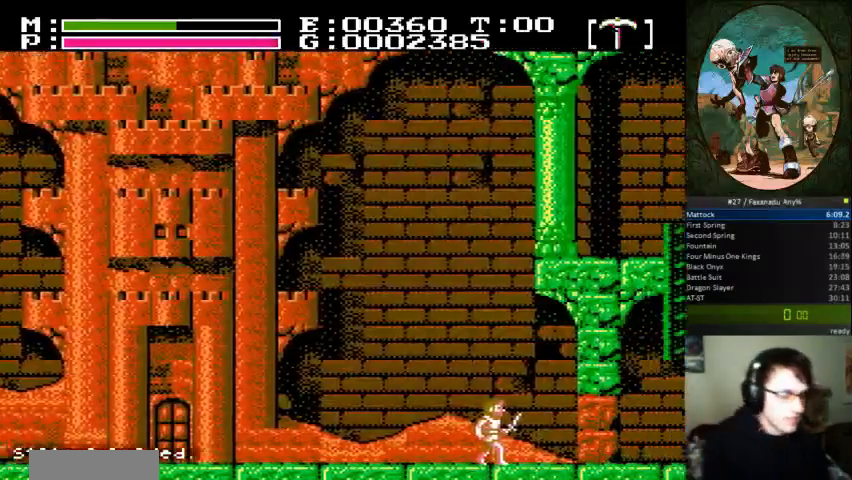
{"buttons": ["DPAD_RIGHT"], "events": []}
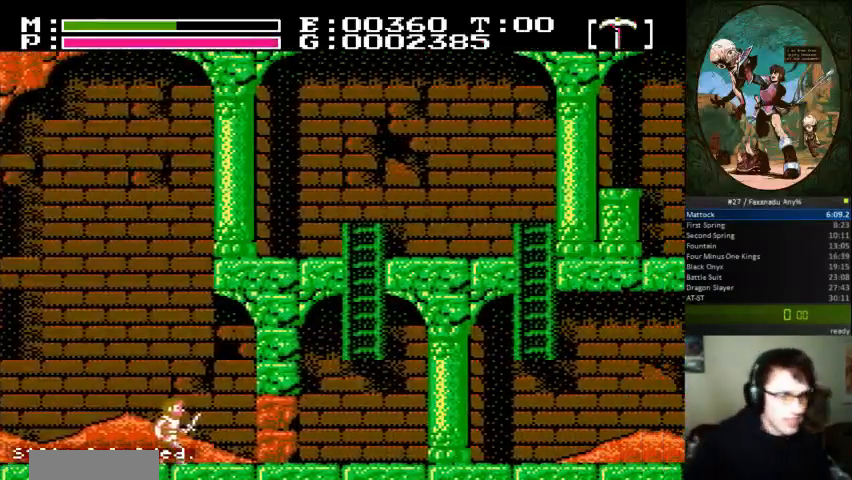
{"buttons": ["DPAD_RIGHT"], "events": []}
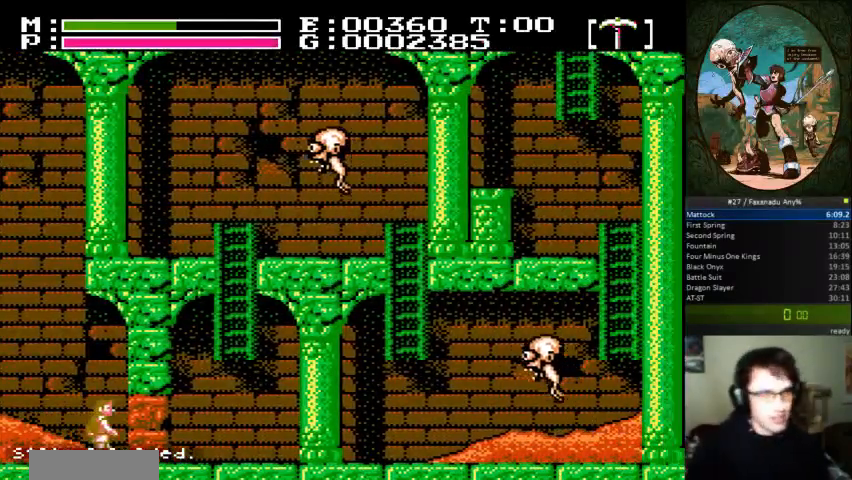
{"buttons": [], "events": [[100, "DPAD_DOWN", "down"], [133, "B", "down"], [133, "DPAD_RIGHT", "up"], [233, "B", "up"], [233, "DPAD_DOWN", "up"]]}
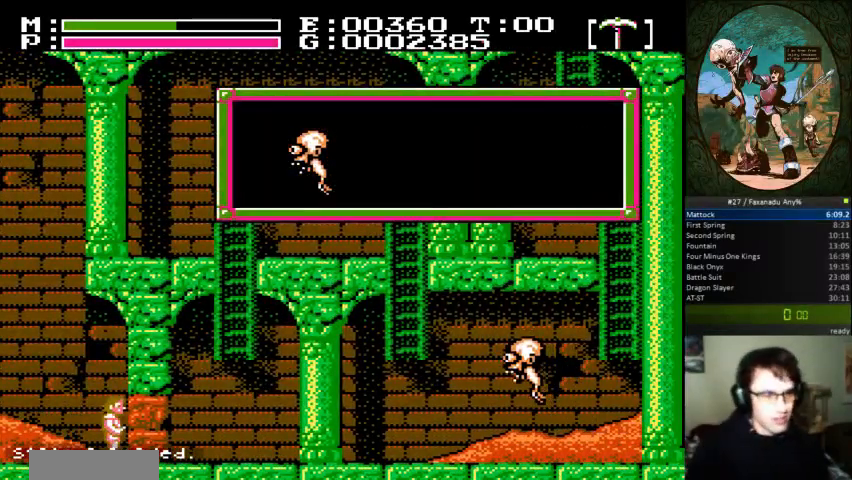
{"buttons": [], "events": []}
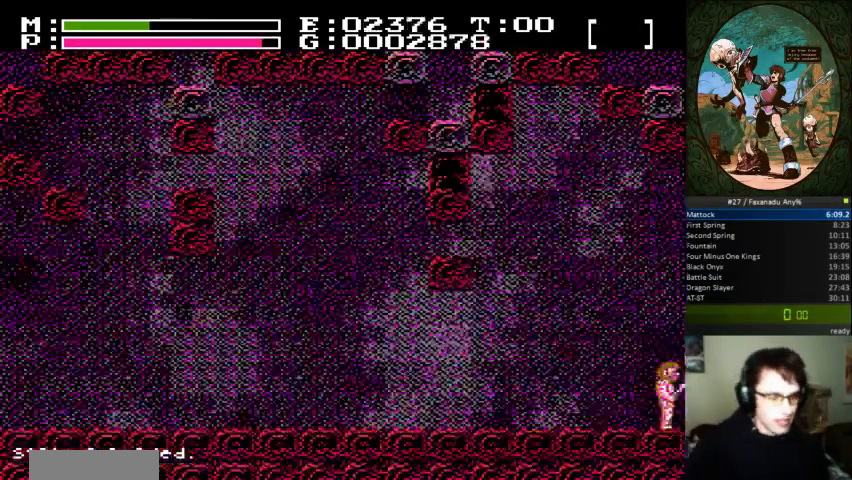
{"buttons": [], "events": [[267, "B", "down"], [400, "B", "up"]]}
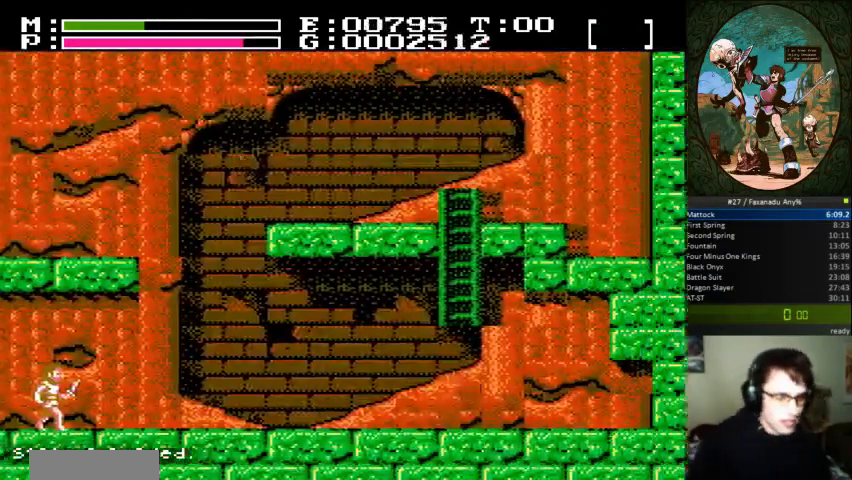
{"buttons": ["DPAD_RIGHT"], "events": [[500, "DPAD_RIGHT", "down"]]}
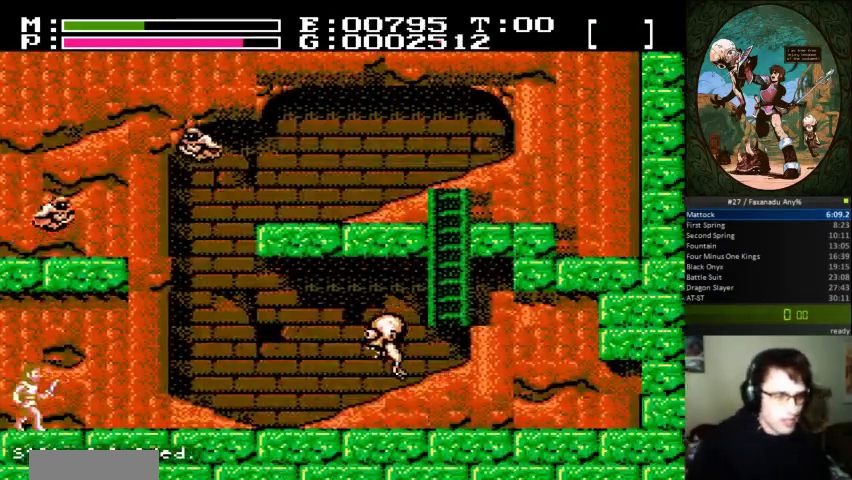
{"buttons": [], "events": [[233, "DPAD_RIGHT", "up"]]}
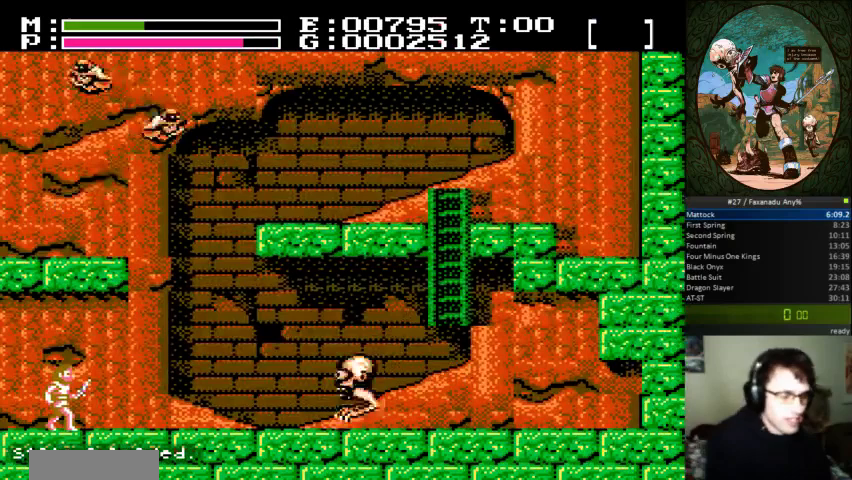
{"buttons": ["DPAD_RIGHT"], "events": [[67, "DPAD_RIGHT", "down"]]}
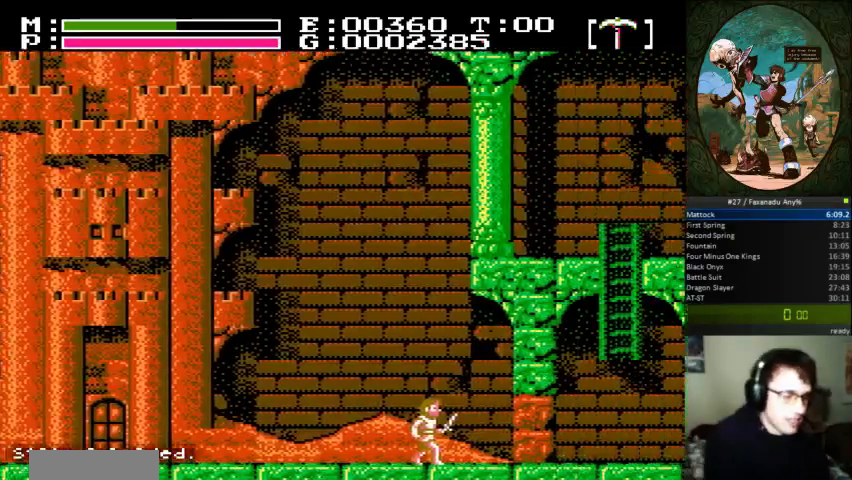
{"buttons": ["DPAD_RIGHT"], "events": []}
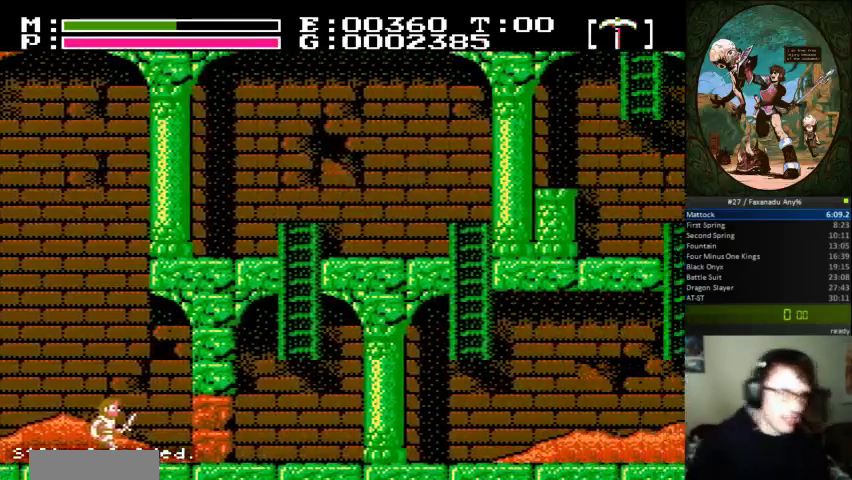
{"buttons": ["DPAD_DOWN"], "events": [[500, "DPAD_DOWN", "down"], [500, "DPAD_RIGHT", "up"]]}
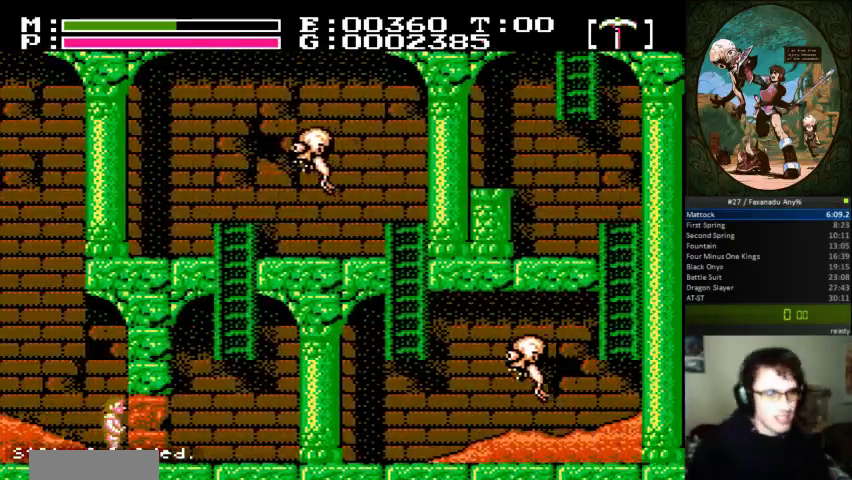
{"buttons": [], "events": [[33, "B", "down"], [133, "DPAD_DOWN", "up"], [167, "B", "up"]]}
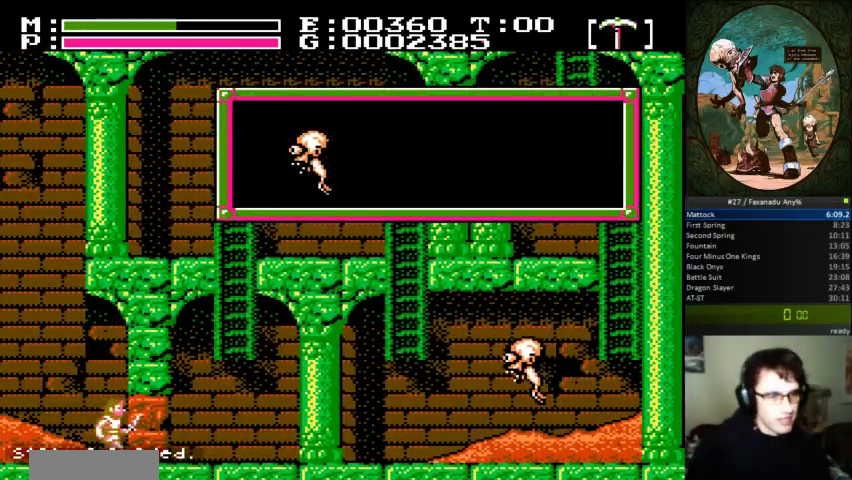
{"buttons": [], "events": []}
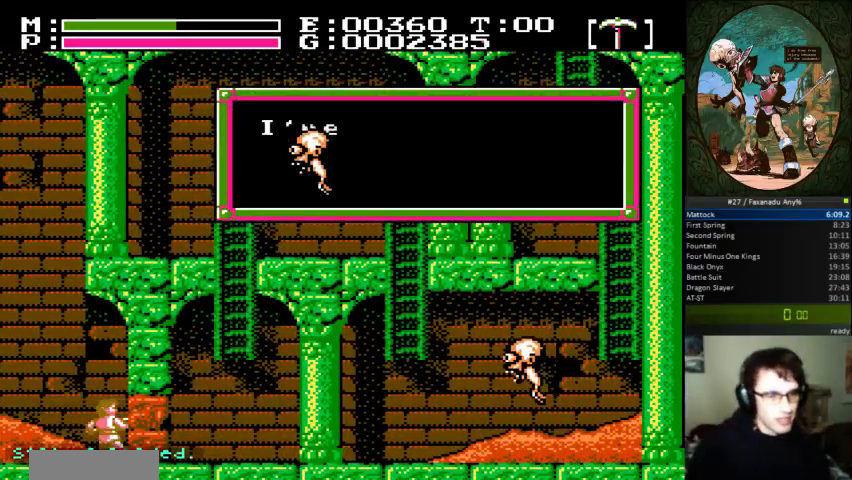
{"buttons": [], "events": []}
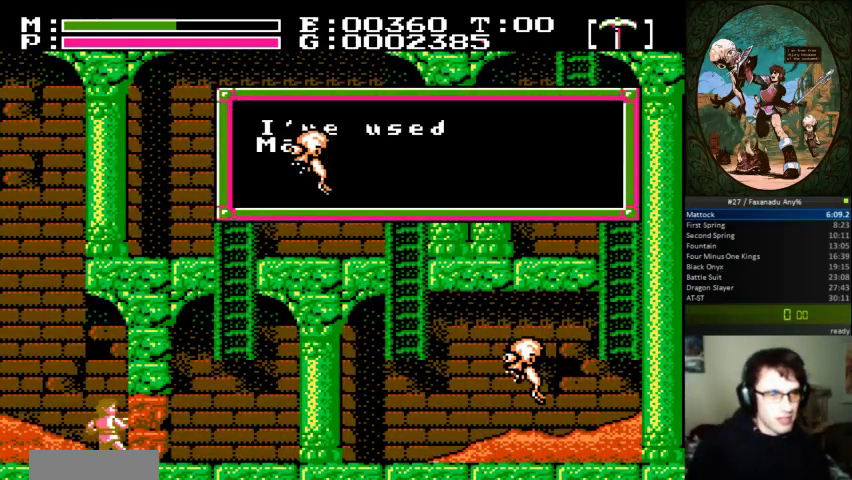
{"buttons": ["DPAD_RIGHT"], "events": [[333, "DPAD_RIGHT", "down"]]}
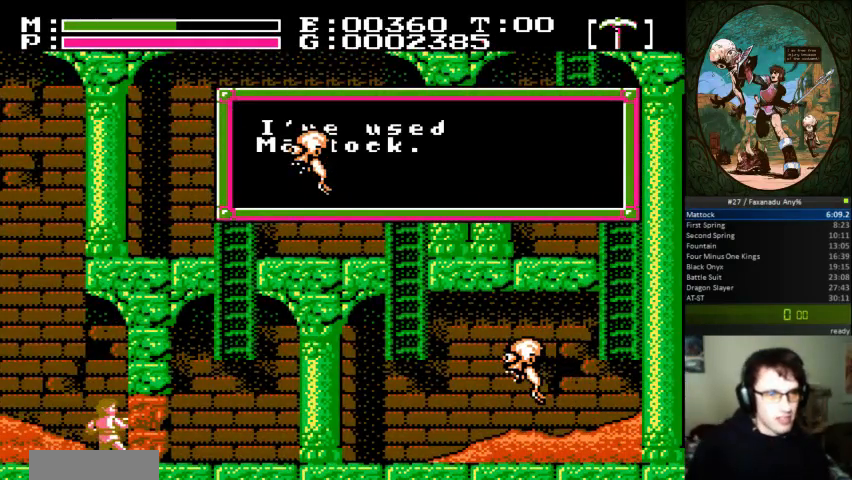
{"buttons": ["DPAD_RIGHT"], "events": [[100, "A", "down"], [233, "A", "up"]]}
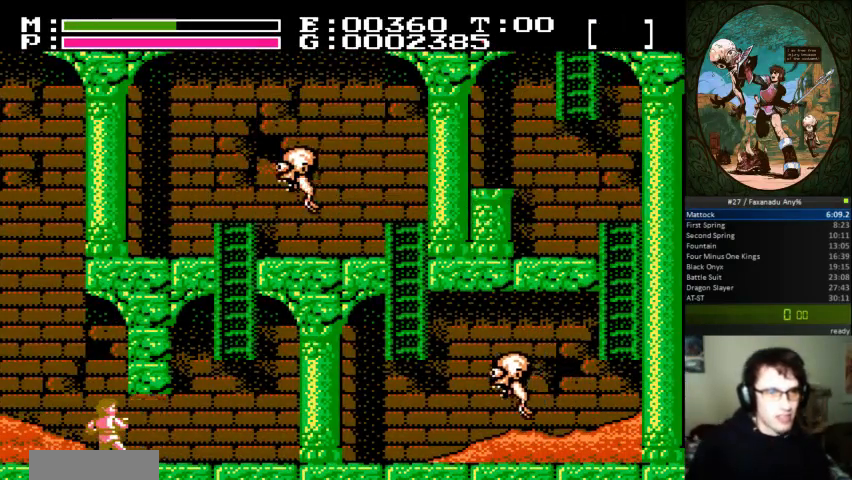
{"buttons": ["DPAD_RIGHT"], "events": []}
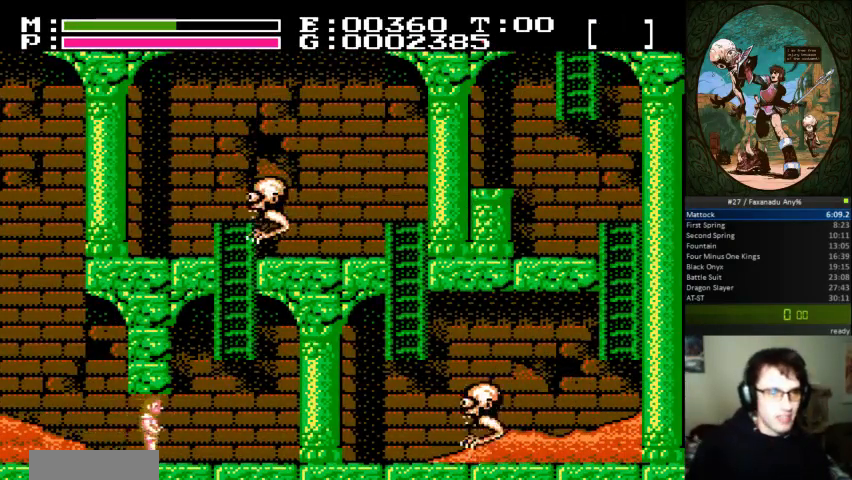
{"buttons": ["A", "DPAD_RIGHT"], "events": [[467, "A", "down"]]}
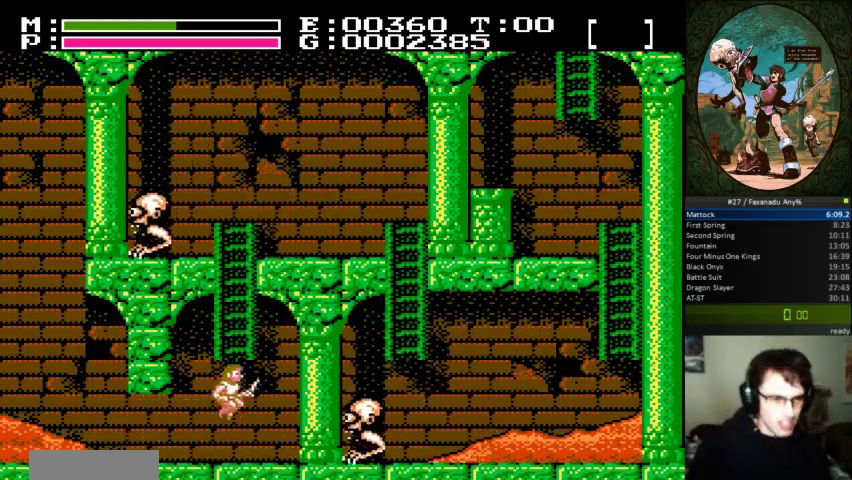
{"buttons": [], "events": [[67, "A", "up"], [167, "B", "down"], [367, "B", "up"], [367, "DPAD_RIGHT", "up"]]}
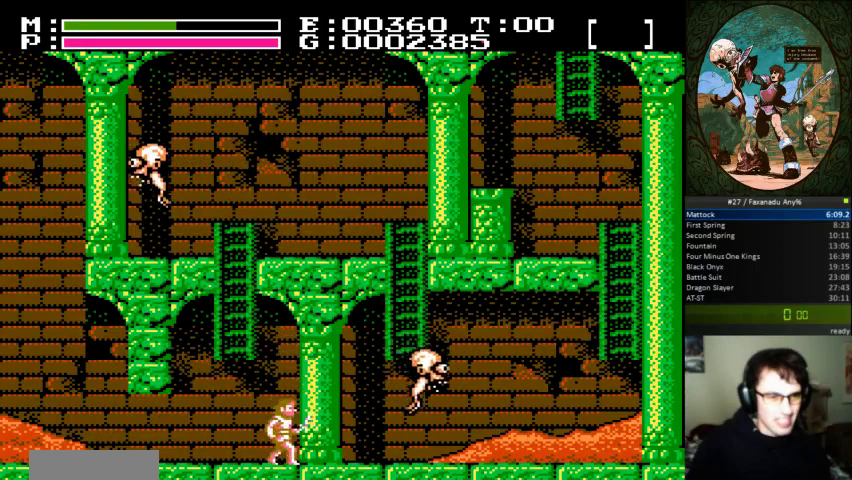
{"buttons": [], "events": [[267, "DPAD_RIGHT", "down"], [333, "DPAD_RIGHT", "up"]]}
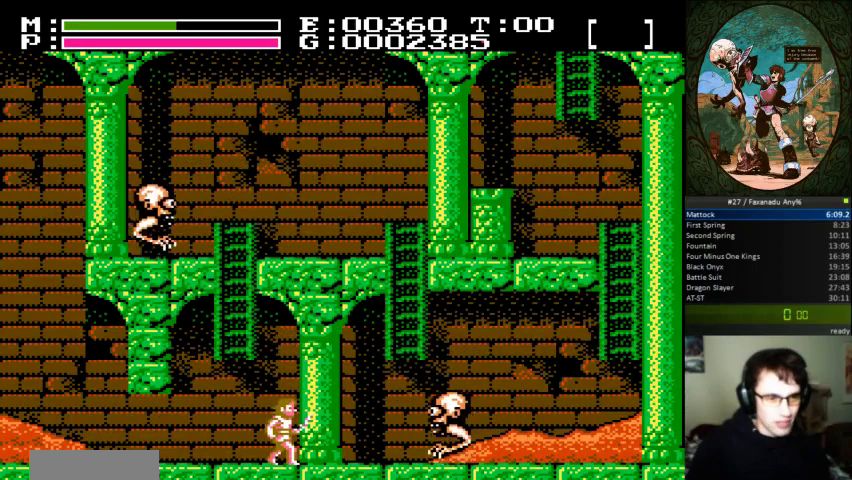
{"buttons": [], "events": [[233, "B", "down"], [400, "B", "up"]]}
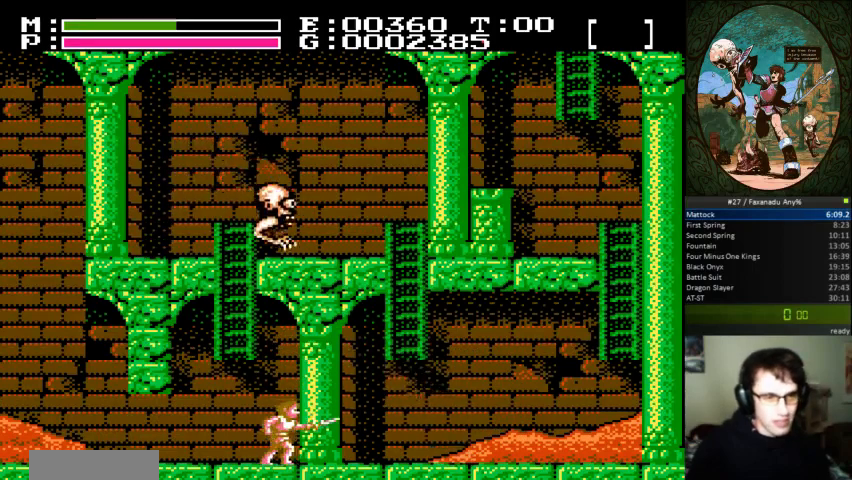
{"buttons": [], "events": []}
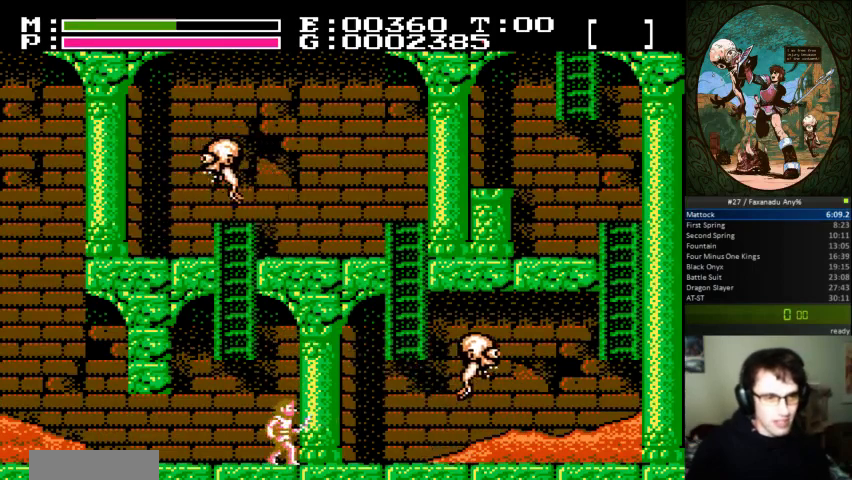
{"buttons": [], "events": []}
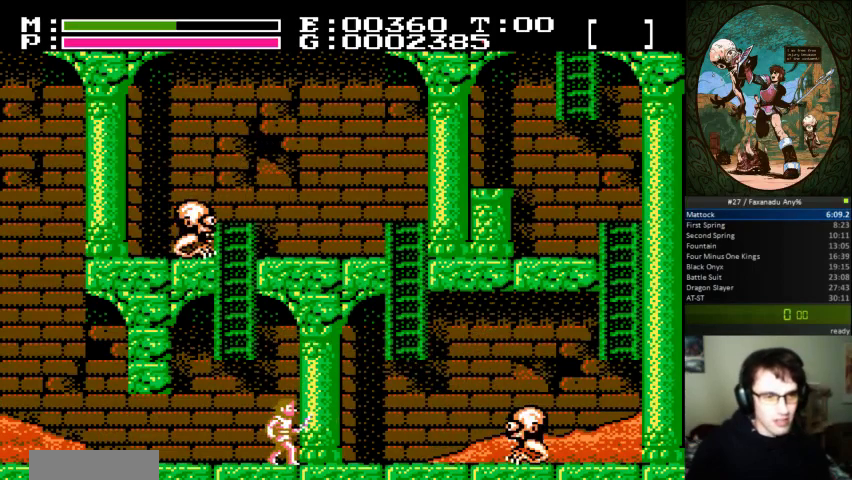
{"buttons": [], "events": []}
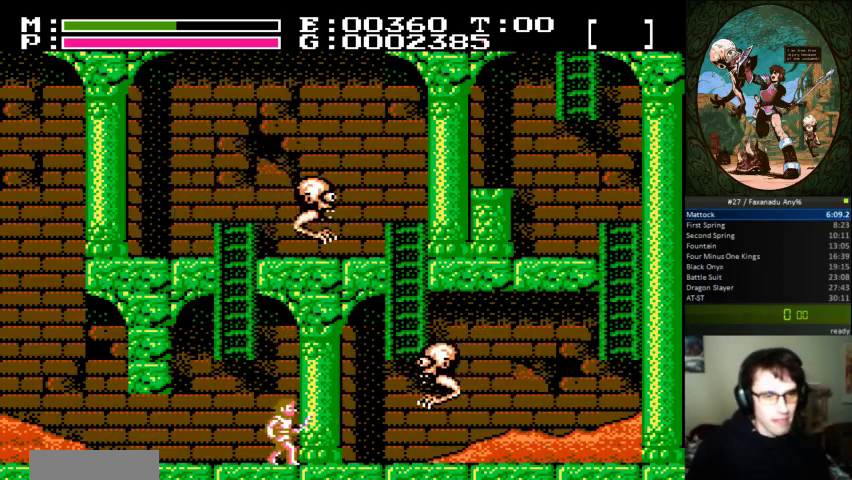
{"buttons": [], "events": []}
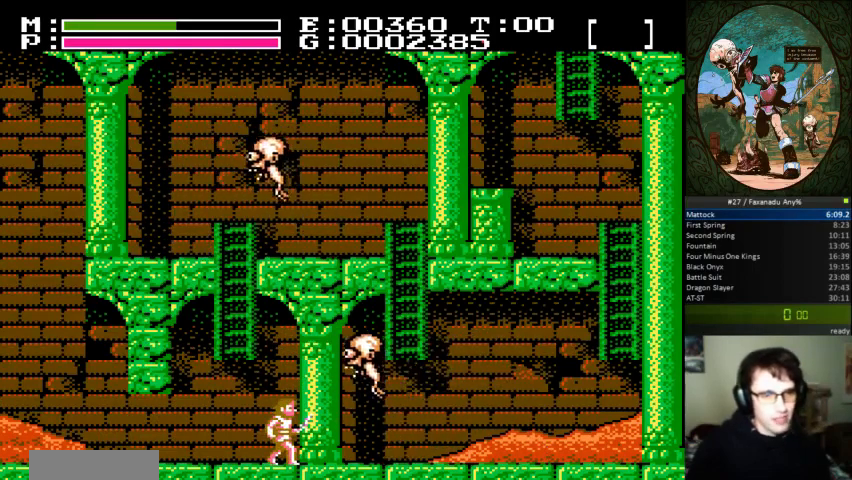
{"buttons": ["A", "DPAD_LEFT"], "events": [[67, "B", "down"], [200, "B", "up"], [467, "DPAD_LEFT", "down"], [500, "A", "down"]]}